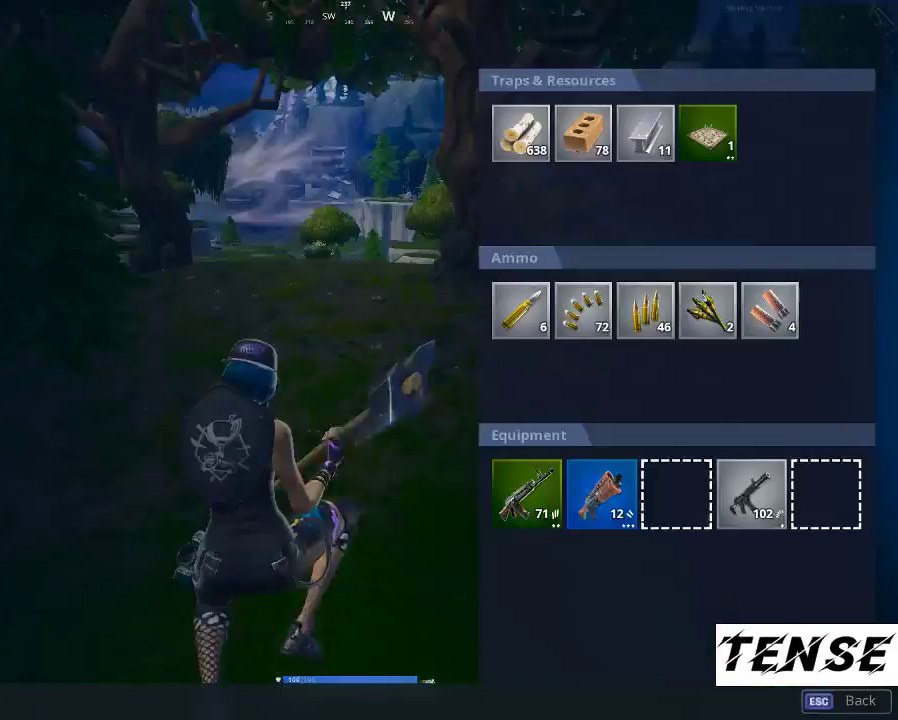
Gameplay with keyboard and mouse; each line is a JSON object with the keys and mouse buttons held at the frame after it. "events" lists presses ("down") and releases ("up") of "1", "2", "3", "4", "5", "a", "c", "caps_lock", "ctrl", "d", "e", "f", "g", "q", "r", "s", "shift", "space", "t", "tab", "v", "w", "x", "z", "mouse_left", "mouse_wheel" and "mouse_right" between this image and that frame as [ms after this image, input, new state], when the widget could be followed in between. "mouse_left", "mouse_wheel", "mouse_right" = the "left", "wheel", "right" buttons of the "mouse" list. No other keys are recorded. "wheel" means that the mouse wheel is clicked or scrolled. "mouse_move" is the direction in which the mouse moves at that frame (one of eight, or "still"), when it could be read.
{"keys": ["space"], "mouse": [], "events": [[133, "tab", "up"]]}
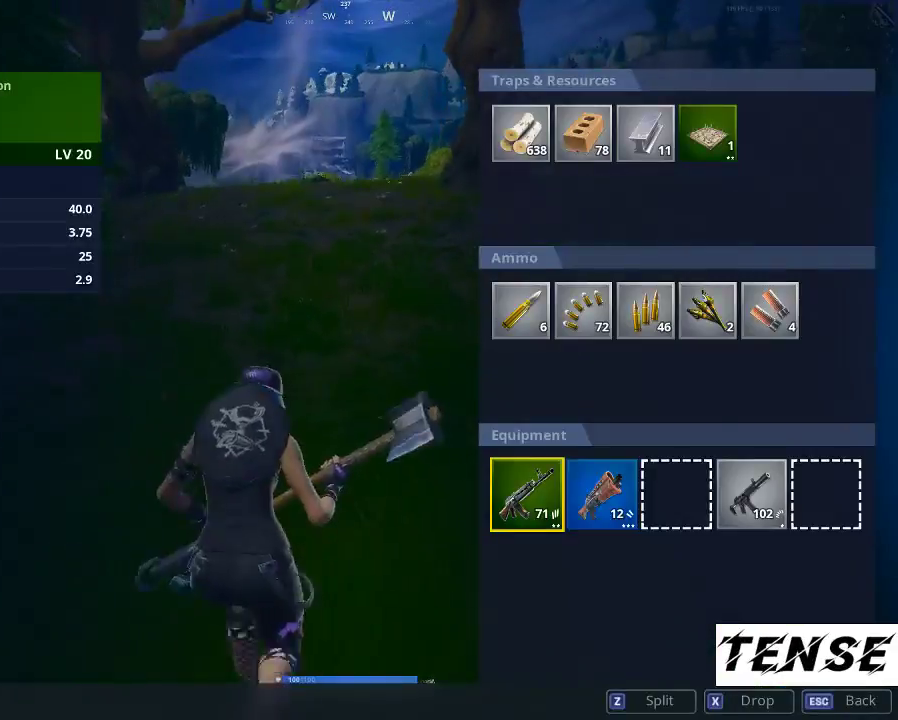
{"keys": [], "mouse": [], "mouse_move": "right", "events": [[100, "tab", "down"], [200, "tab", "up"], [333, "tab", "down"], [467, "tab", "up"], [500, "space", "up"]]}
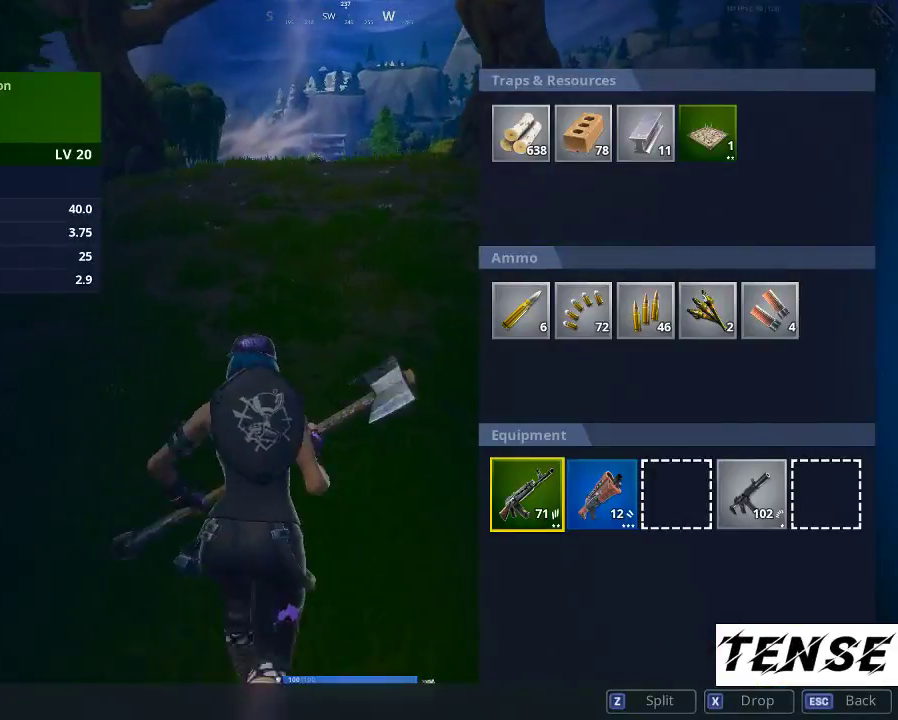
{"keys": [], "mouse": [], "mouse_move": "up-right", "events": []}
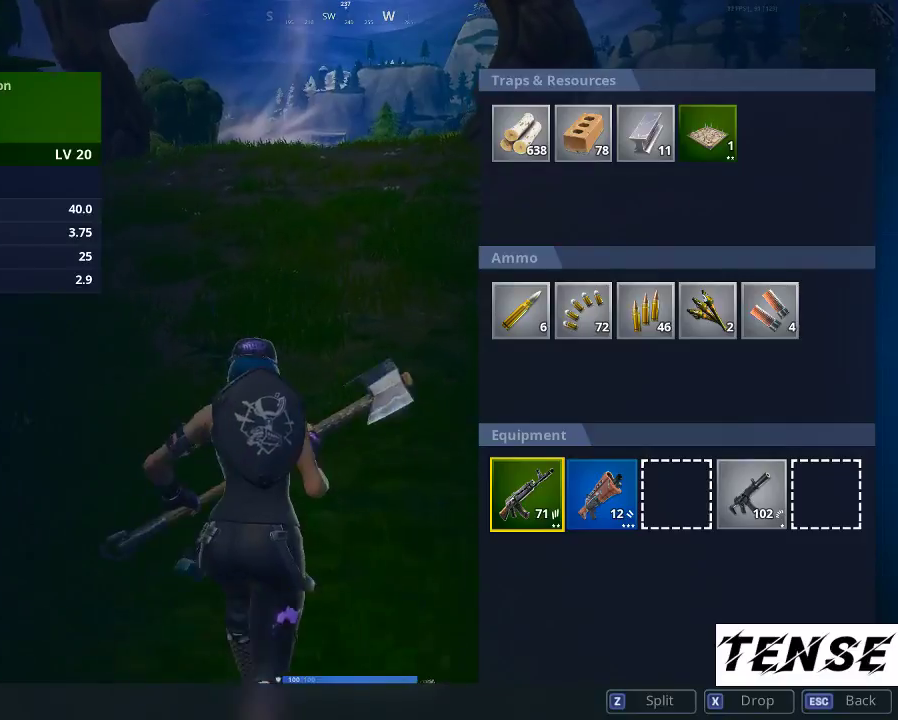
{"keys": [], "mouse": [], "mouse_move": "down-left", "events": [[267, "mouse_left", "down"], [367, "mouse_left", "up"]]}
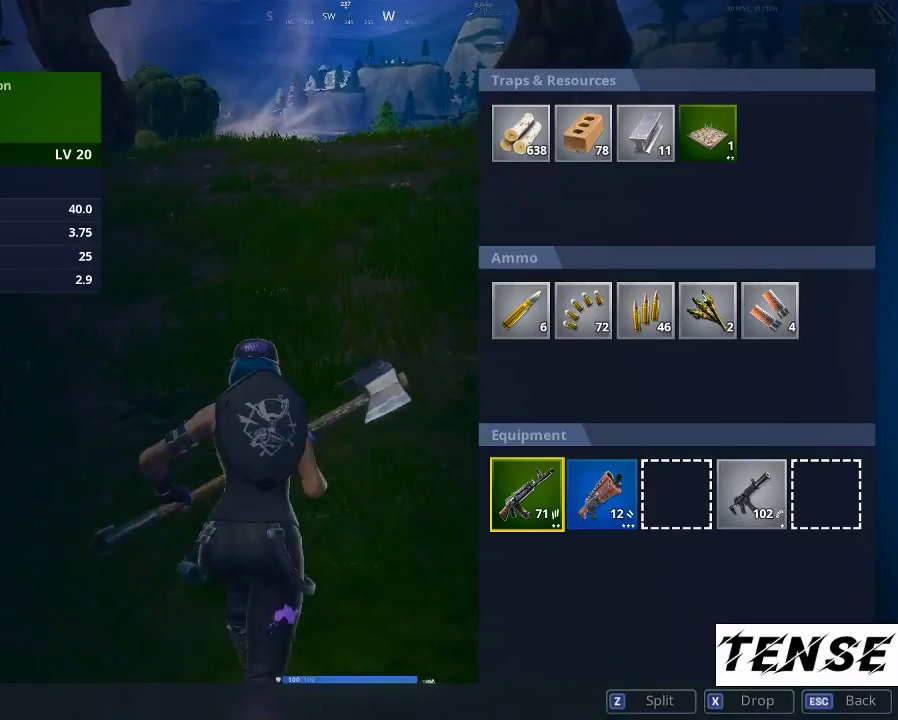
{"keys": [], "mouse": [], "mouse_move": "still", "events": []}
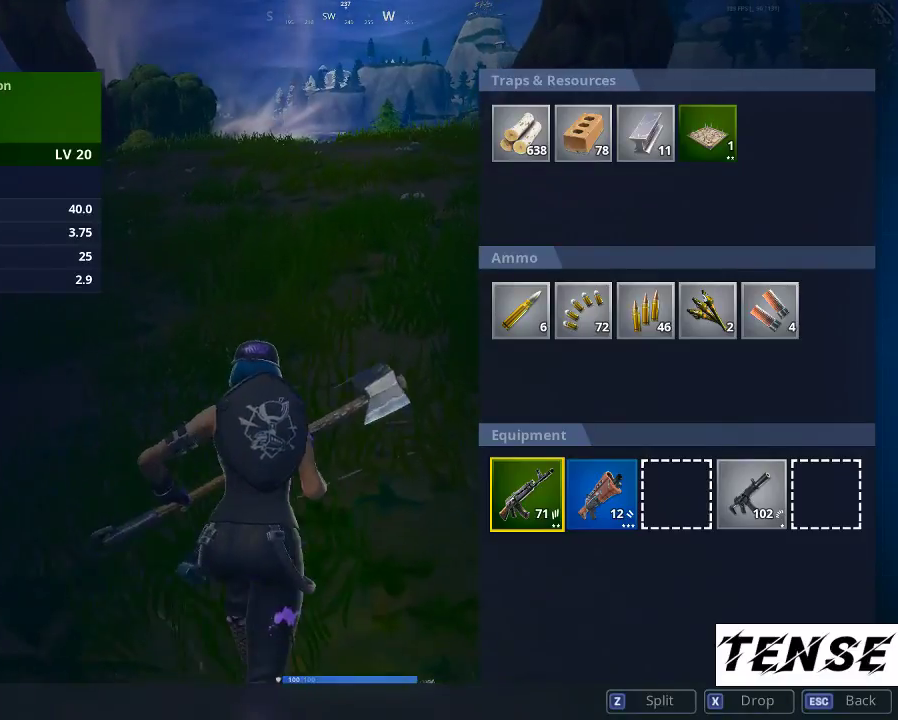
{"keys": [], "mouse": [], "mouse_move": "left", "events": [[67, "mouse_left", "down"], [167, "mouse_left", "up"]]}
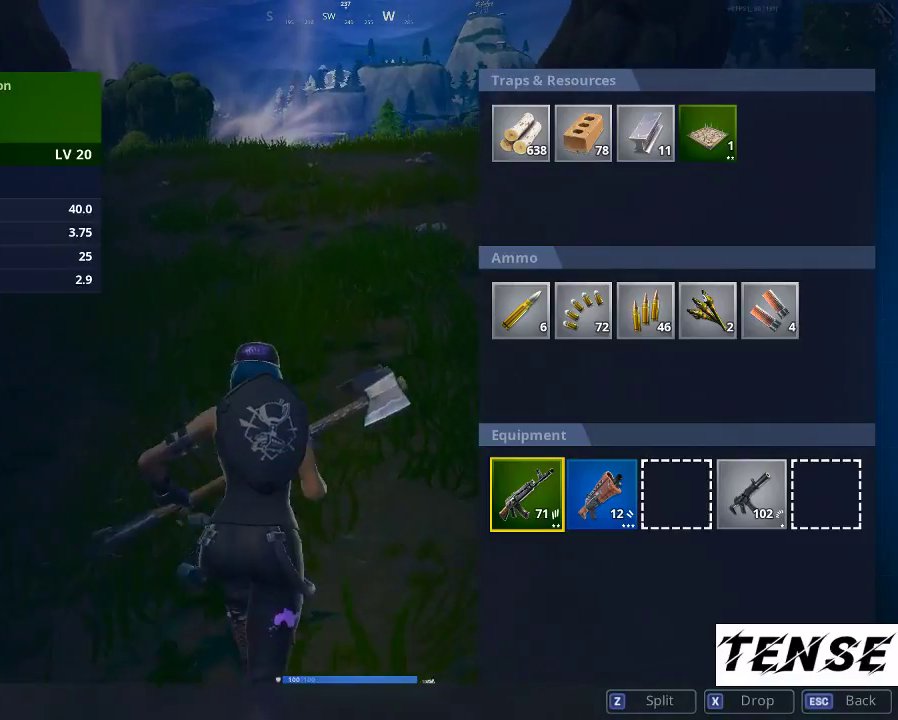
{"keys": [], "mouse": [], "mouse_move": "up", "events": []}
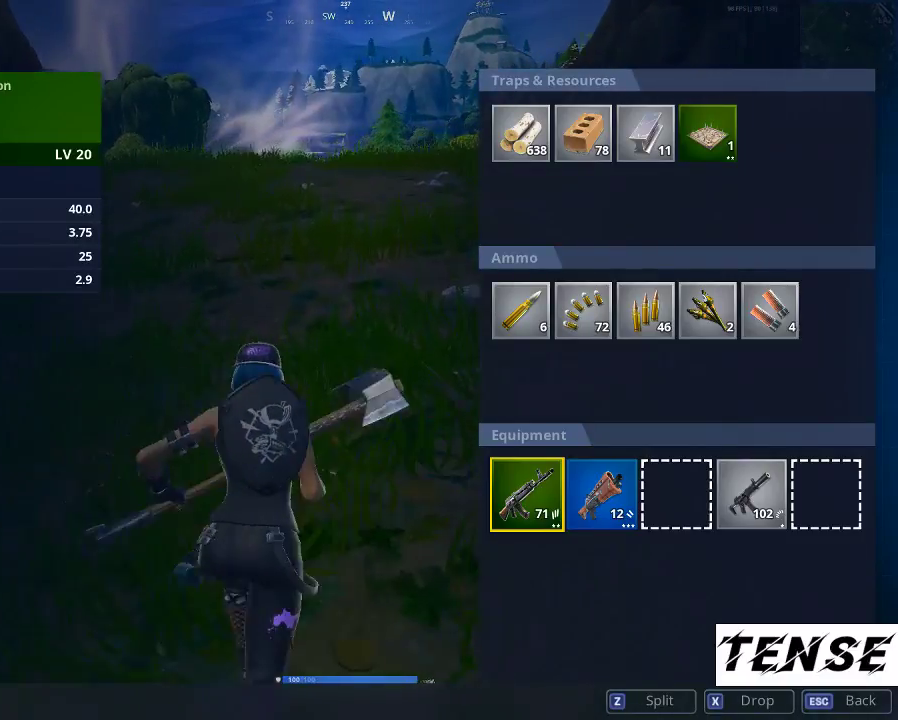
{"keys": [], "mouse": [], "mouse_move": "left", "events": []}
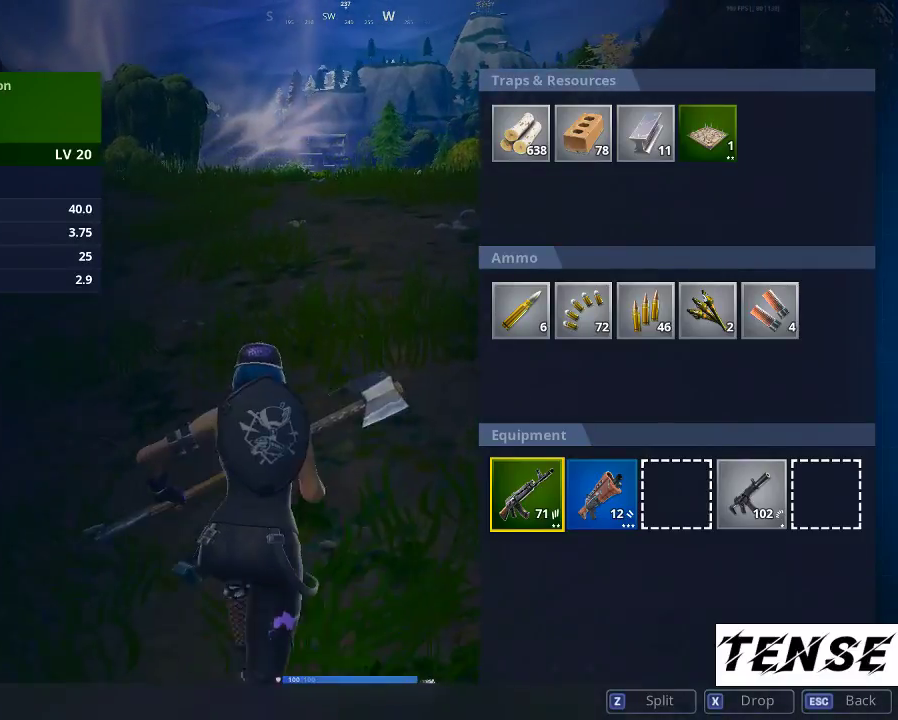
{"keys": [], "mouse": [], "mouse_move": "still", "events": []}
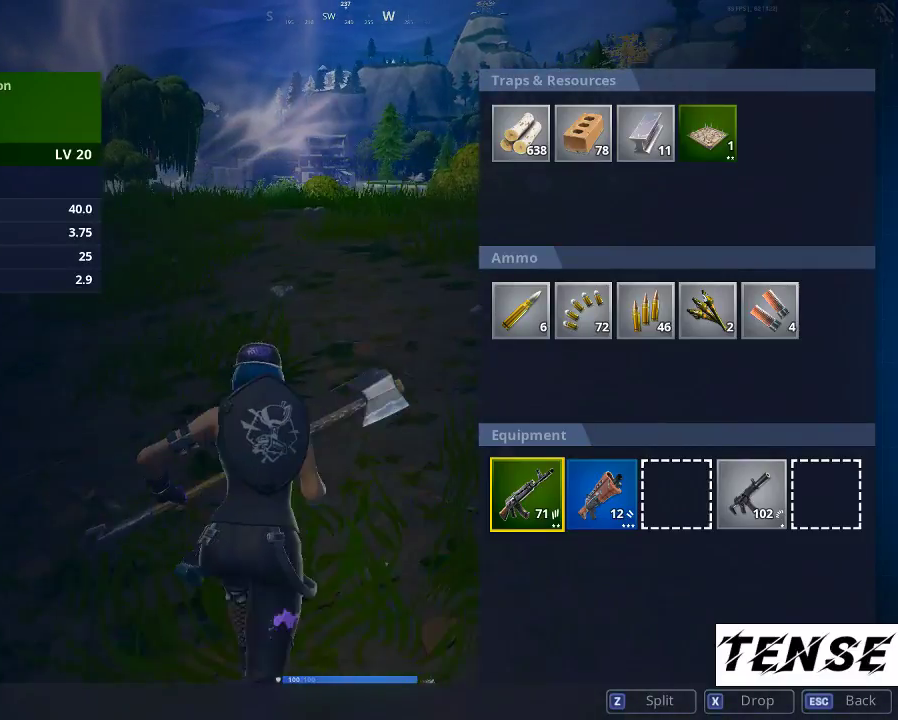
{"keys": [], "mouse": ["left"], "mouse_move": "still", "events": [[500, "mouse_left", "down"]]}
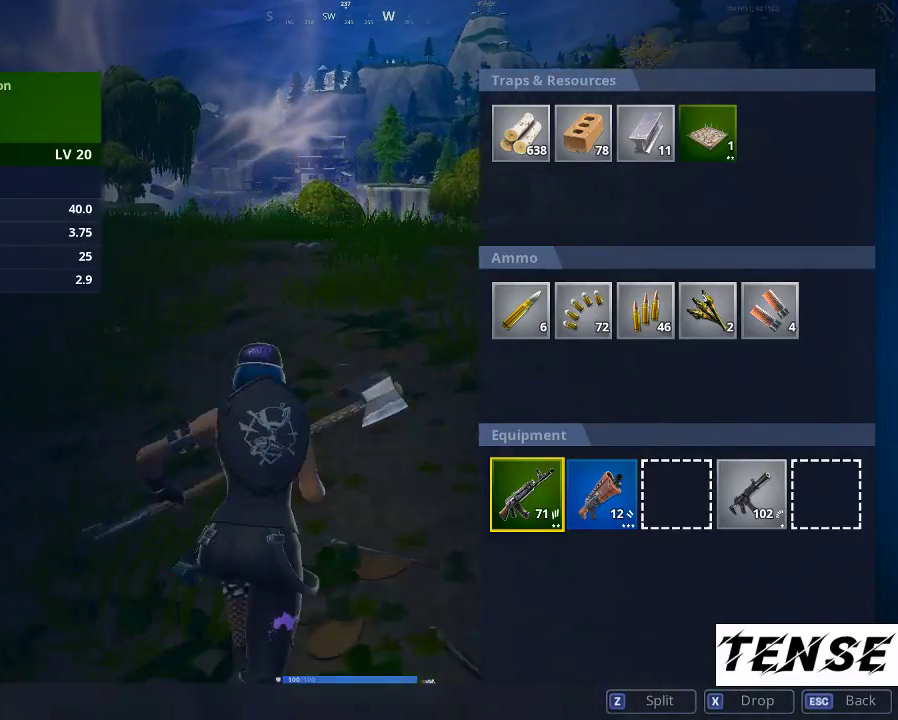
{"keys": [], "mouse": [], "mouse_move": "down-right", "events": [[100, "mouse_left", "up"]]}
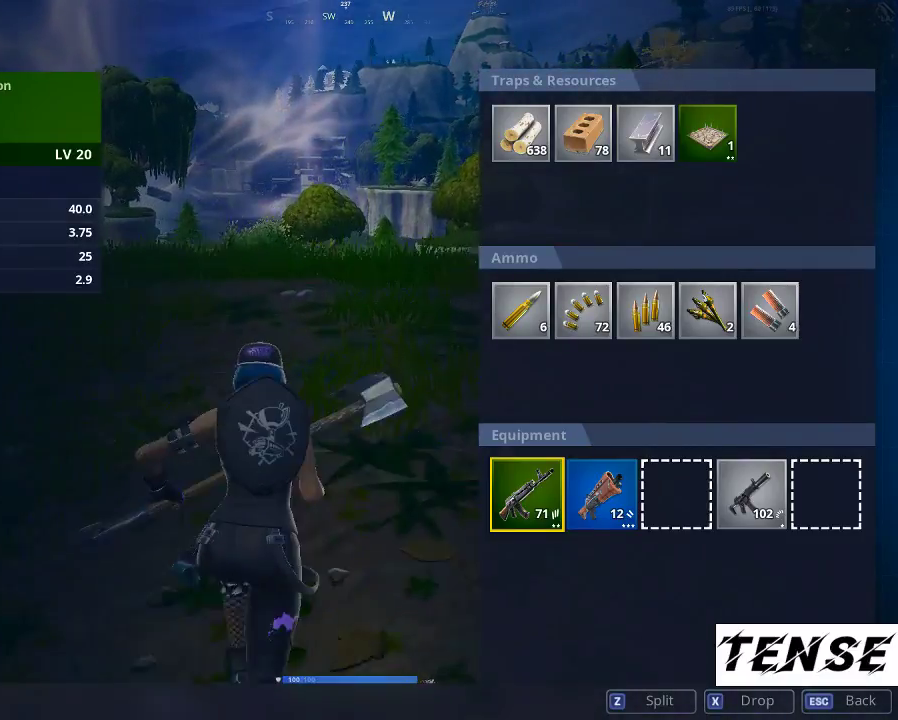
{"keys": [], "mouse": [], "mouse_move": "down", "events": []}
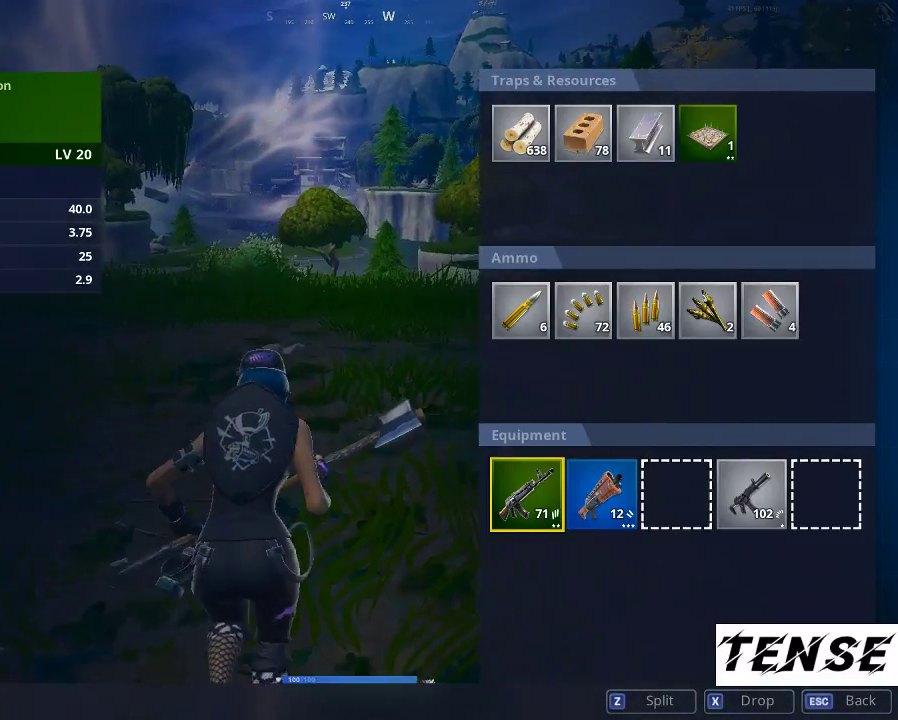
{"keys": [], "mouse": [], "mouse_move": "up-left", "events": []}
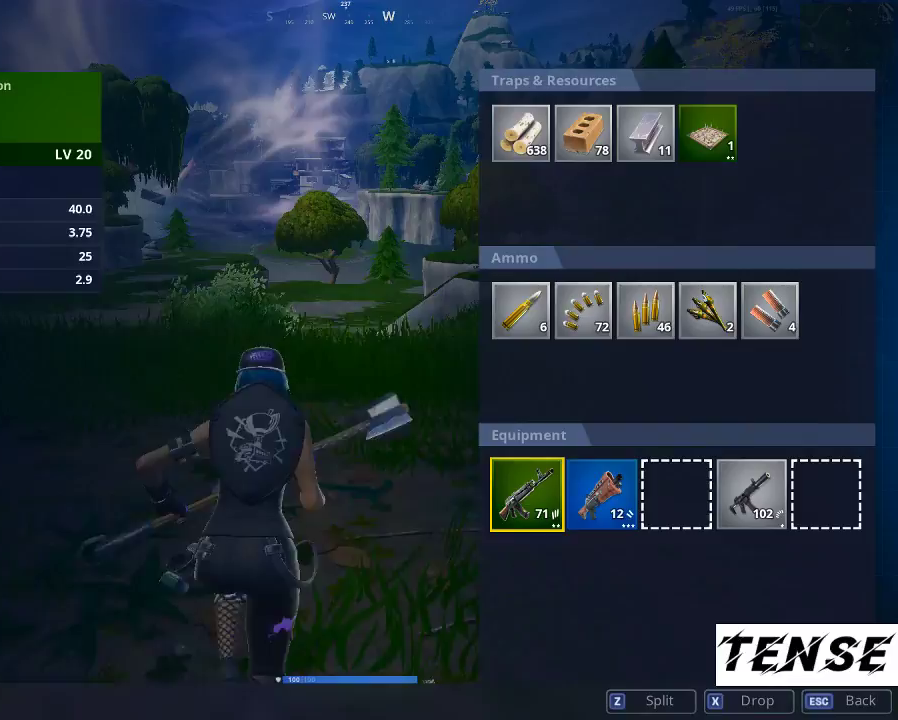
{"keys": [], "mouse": [], "mouse_move": "still", "events": []}
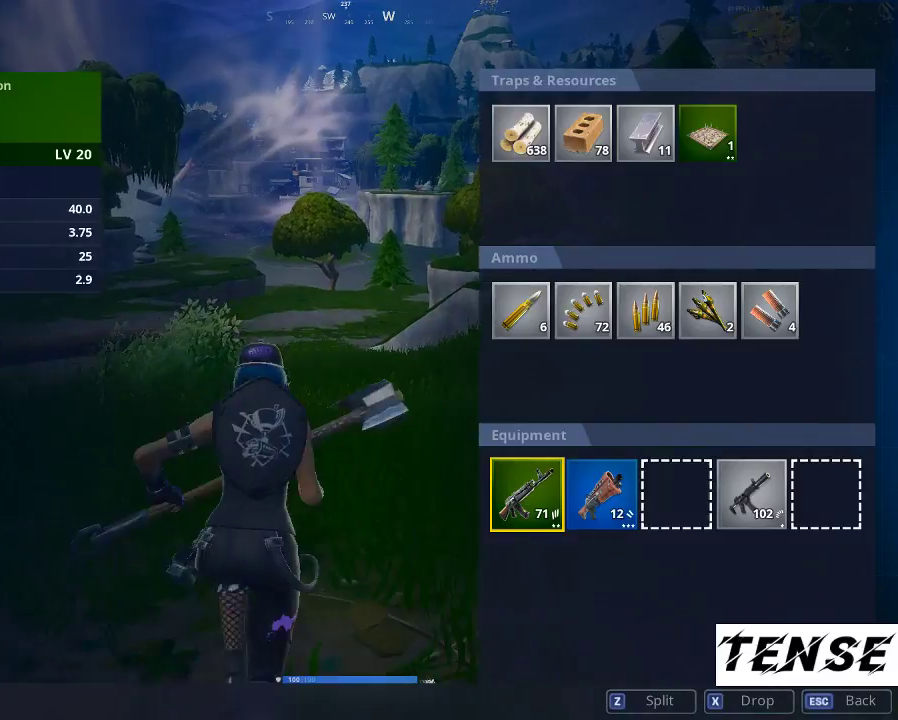
{"keys": [], "mouse": [], "mouse_move": "still", "events": []}
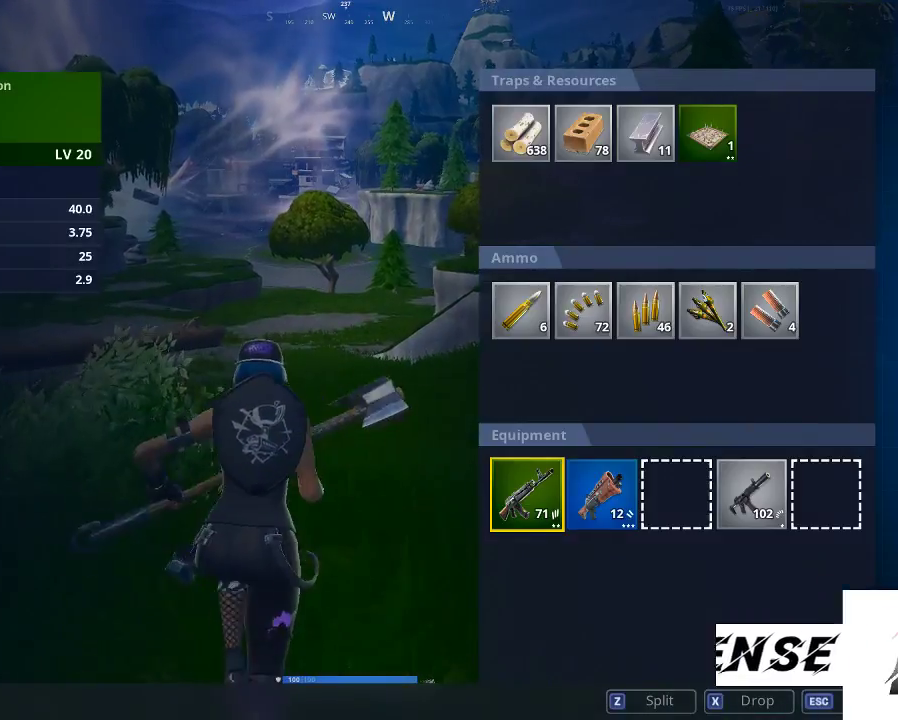
{"keys": [], "mouse": [], "mouse_move": "up-left", "events": []}
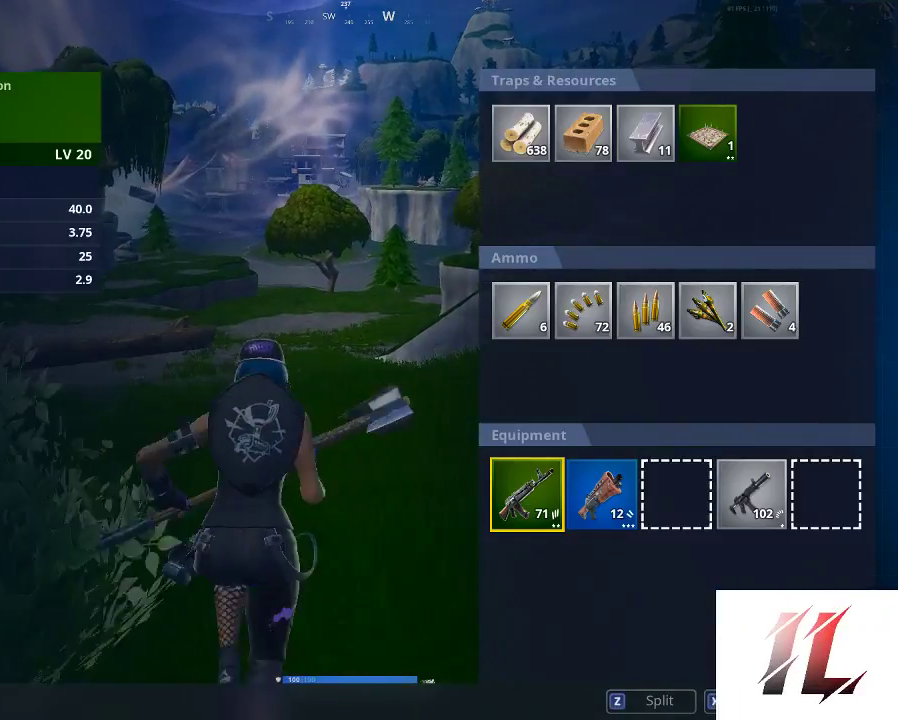
{"keys": [], "mouse": [], "mouse_move": "left", "events": []}
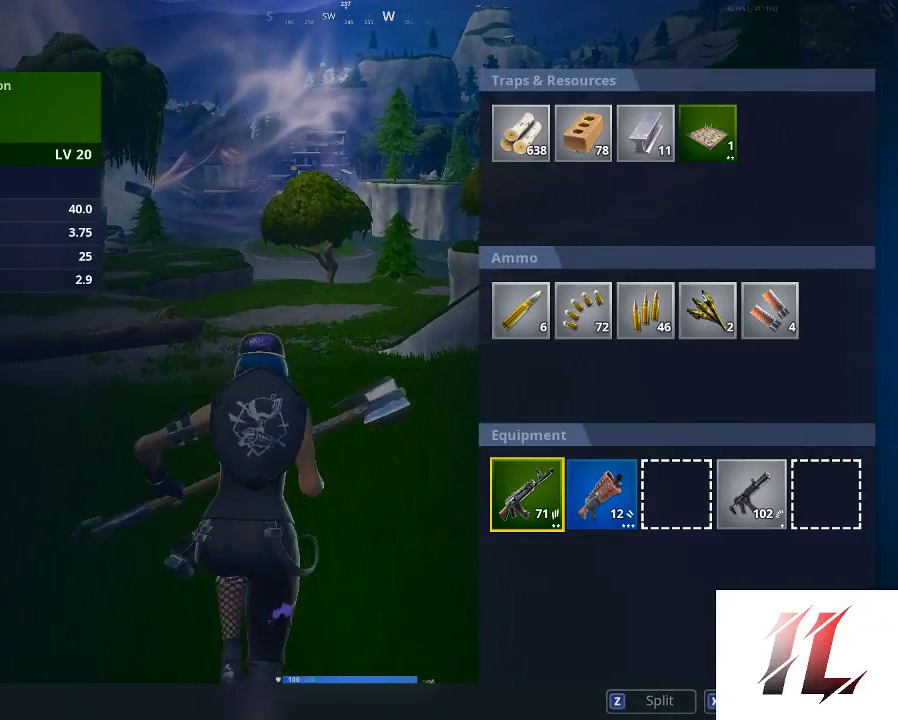
{"keys": [], "mouse": [], "mouse_move": "right", "events": []}
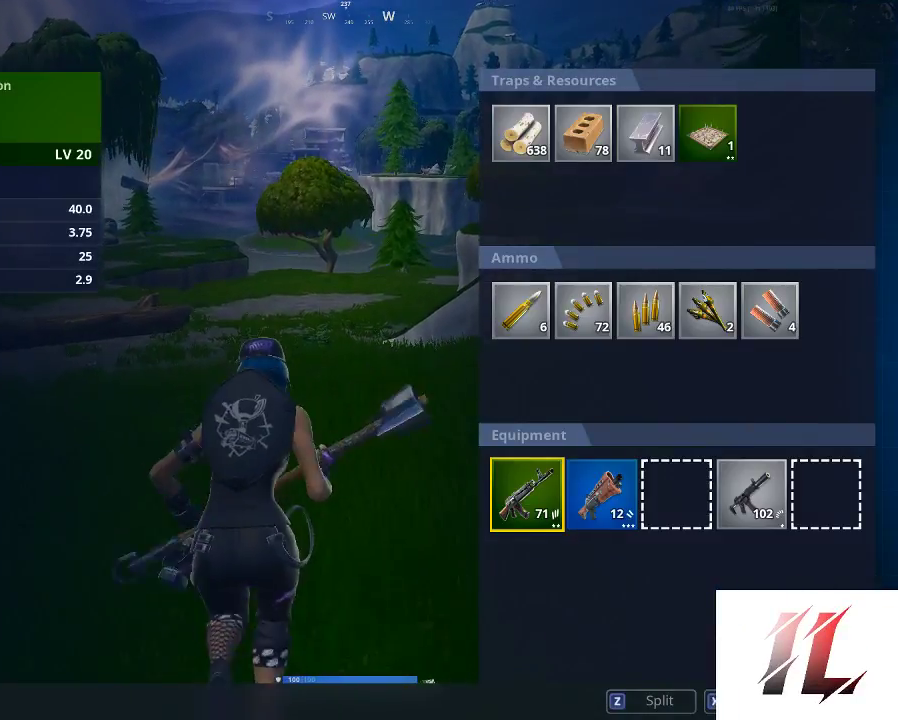
{"keys": [], "mouse": [], "mouse_move": "left", "events": []}
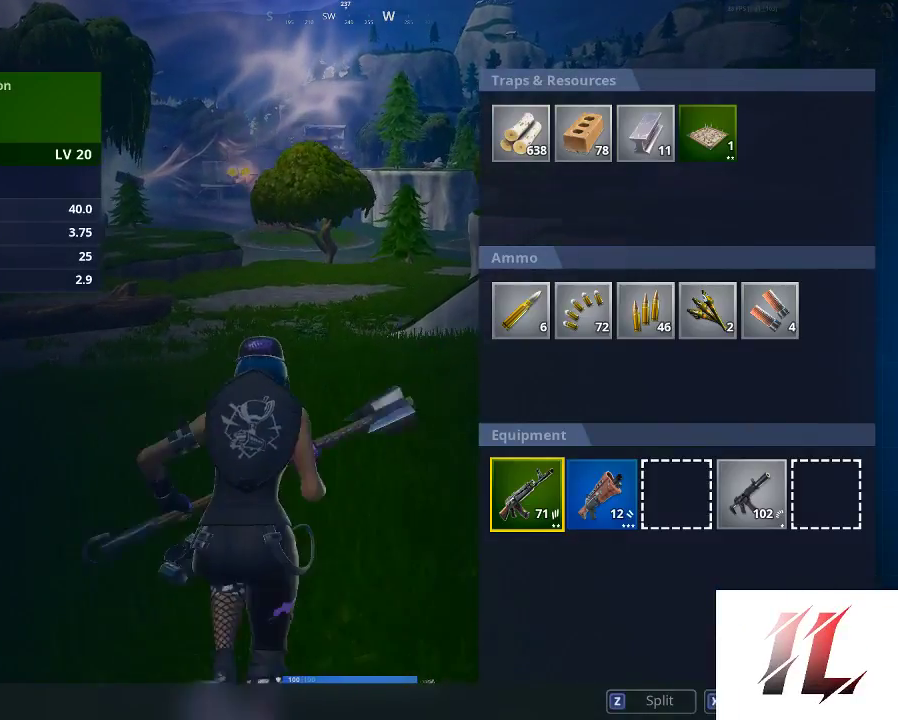
{"keys": [], "mouse": [], "mouse_move": "down", "events": [[200, "mouse_left", "down"], [300, "mouse_left", "up"]]}
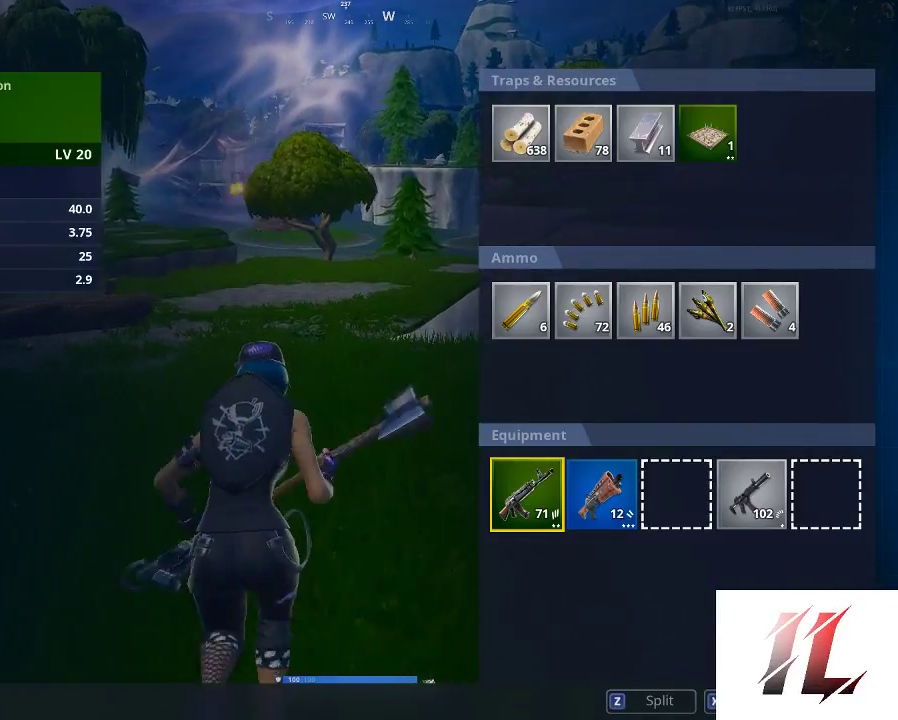
{"keys": [], "mouse": [], "mouse_move": "still", "events": []}
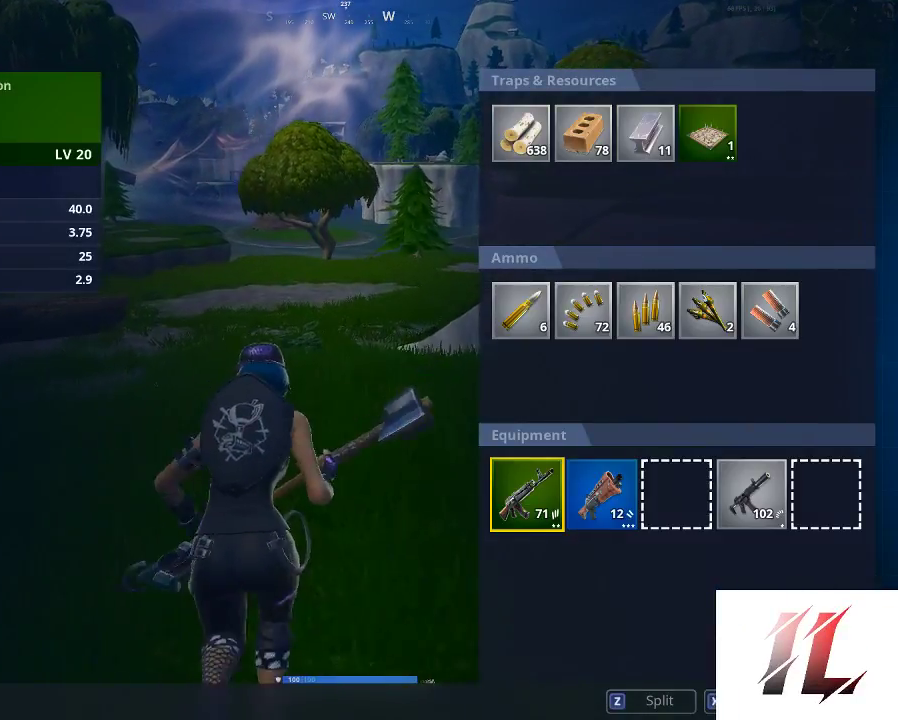
{"keys": [], "mouse": [], "mouse_move": "still", "events": []}
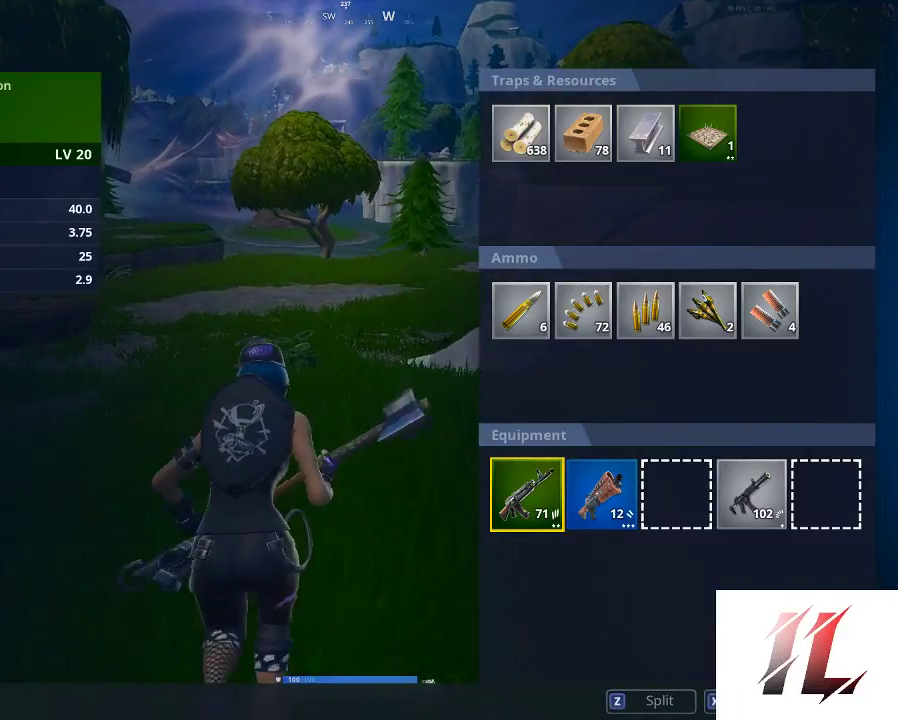
{"keys": [], "mouse": [], "mouse_move": "down-right", "events": []}
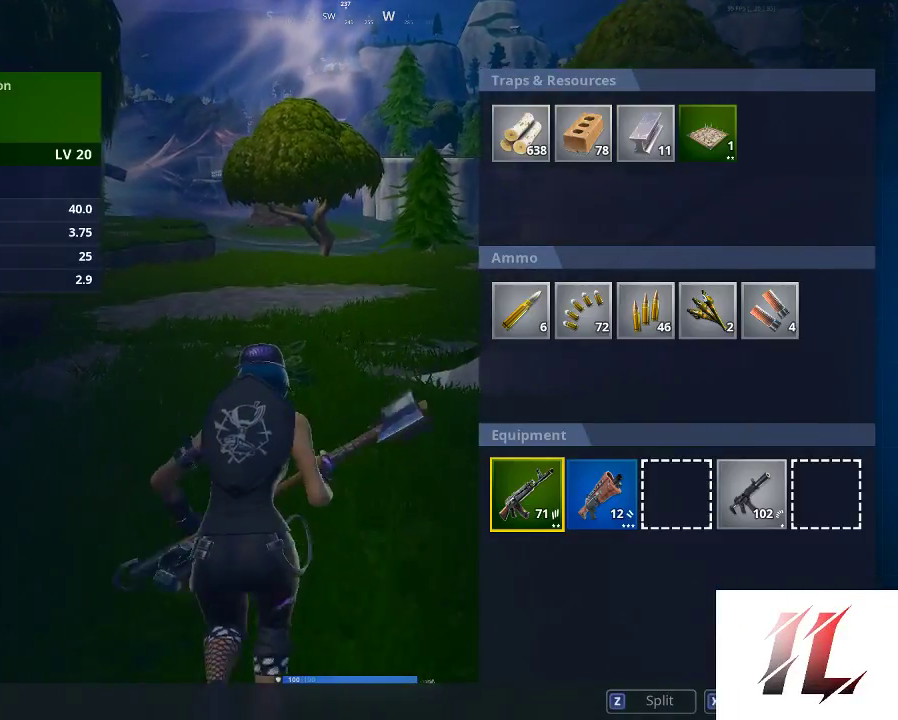
{"keys": [], "mouse": [], "mouse_move": "left", "events": []}
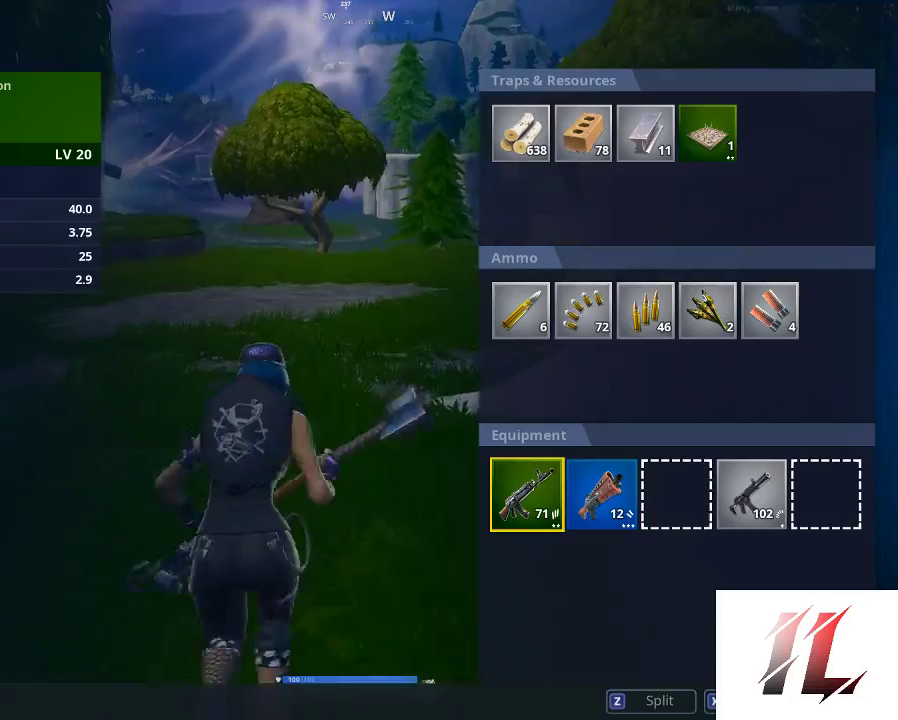
{"keys": [], "mouse": [], "mouse_move": "still", "events": []}
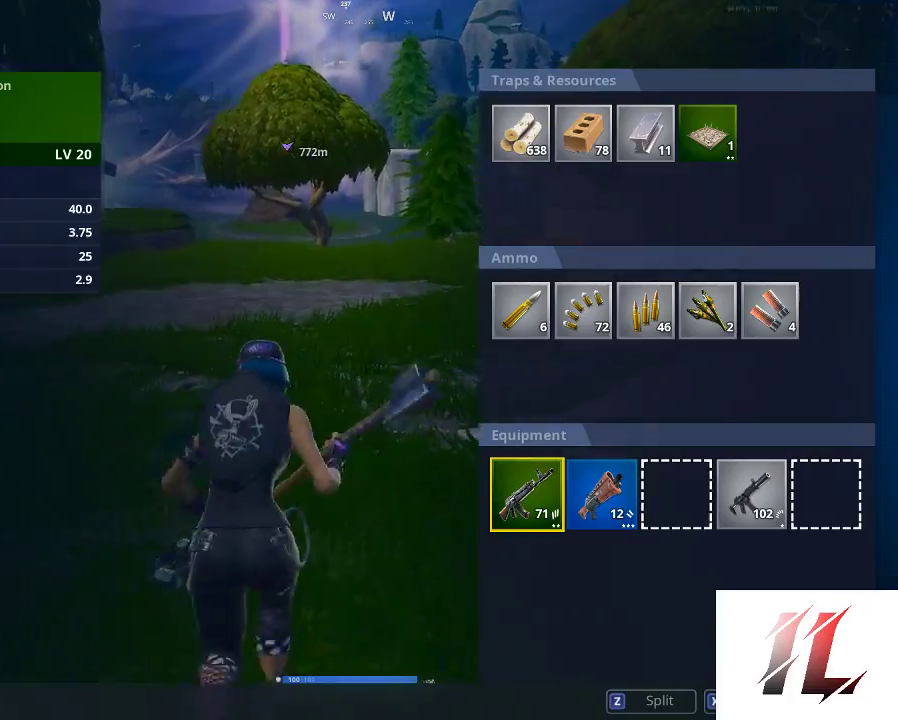
{"keys": [], "mouse": [], "mouse_move": "still", "events": [[200, "mouse_left", "down"], [267, "mouse_left", "up"], [333, "space", "down"], [400, "space", "up"]]}
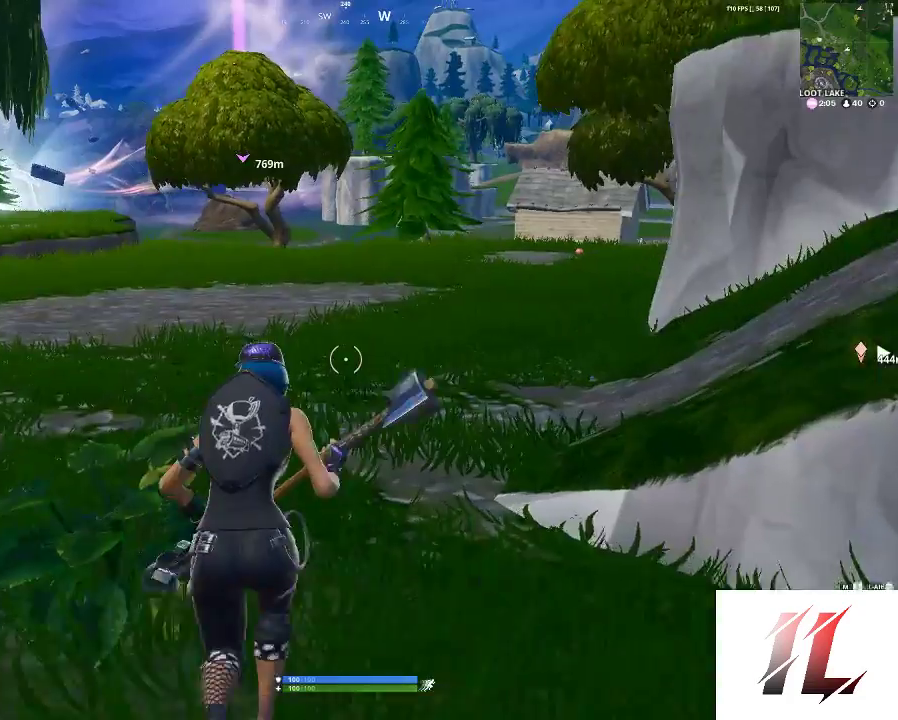
{"keys": ["shift"], "mouse": [], "mouse_move": "still", "events": [[233, "shift", "down"]]}